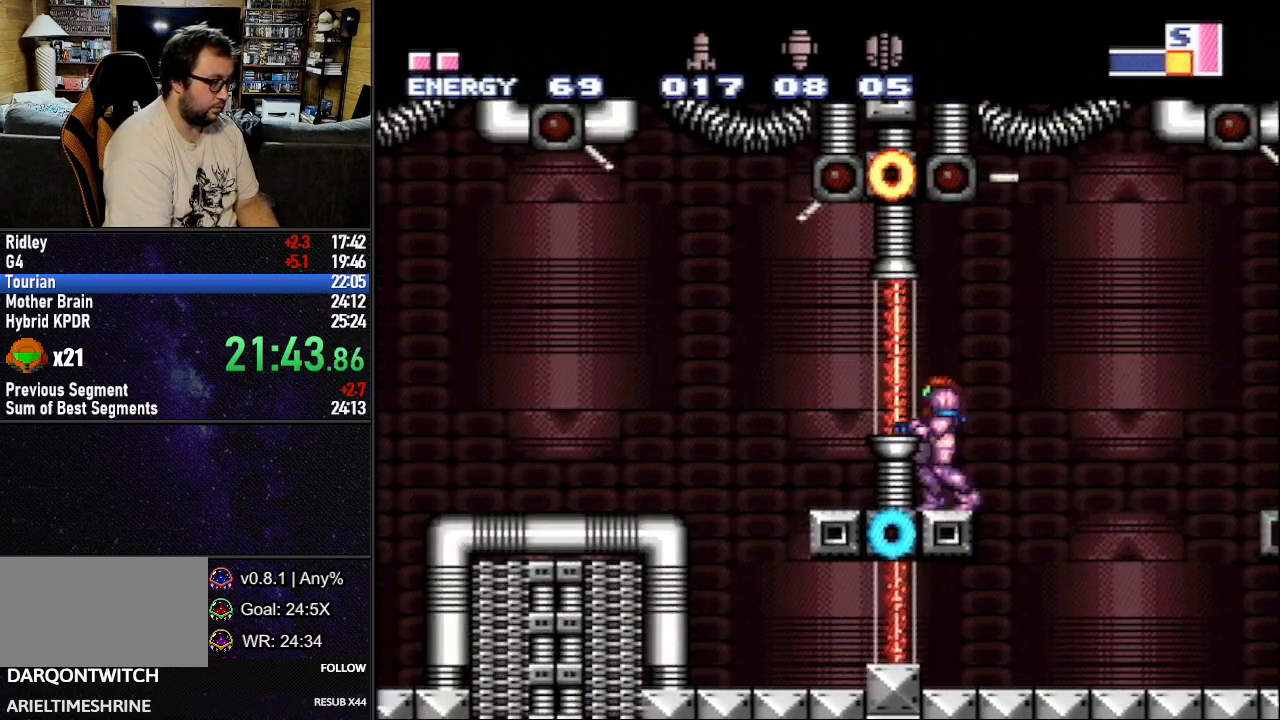
Gameplay with a controller (Nintendo layout); each line is a JSON object with the inputs held at the frame after it. "events" lists button and stick changes between this image and that frame as [ms after this image, input, new state], when the widget could be followed in between. Not read: L3 R3.
{"buttons": ["L1", "DPAD_LEFT"], "events": [[50, "B", "down"], [100, "B", "up"]]}
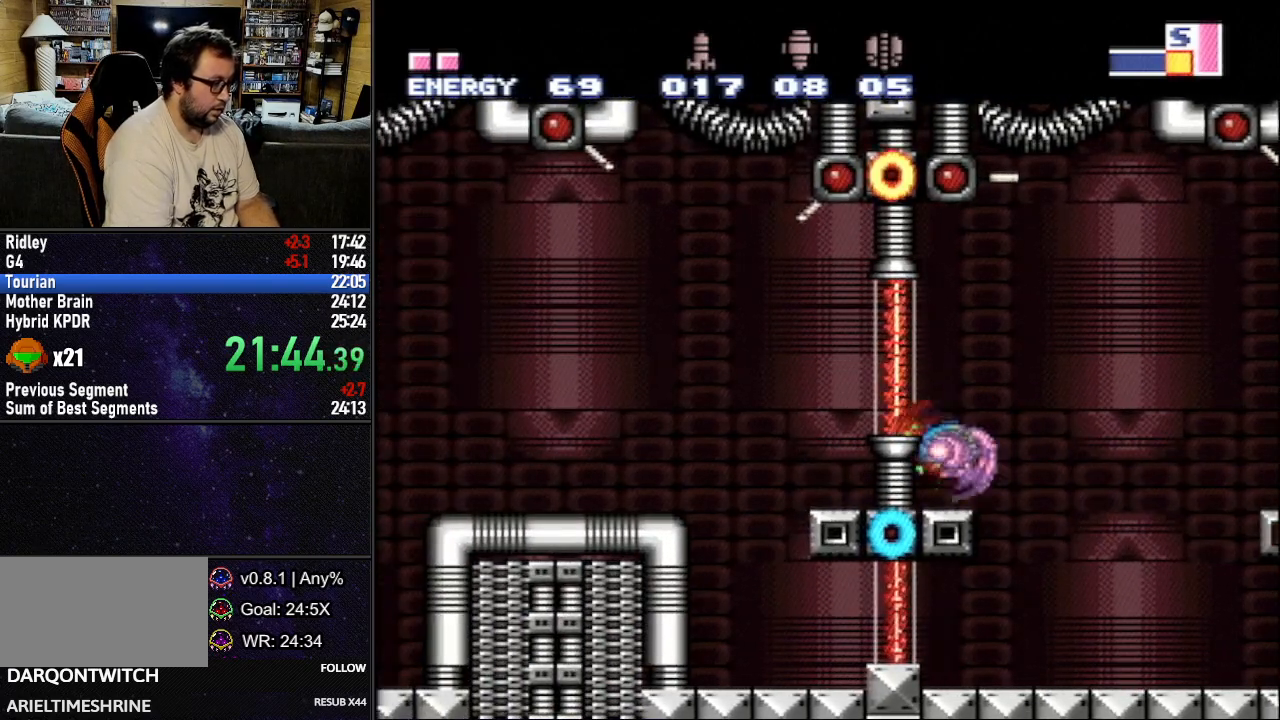
{"buttons": ["L1", "DPAD_LEFT"], "events": [[133, "B", "down"], [183, "B", "up"]]}
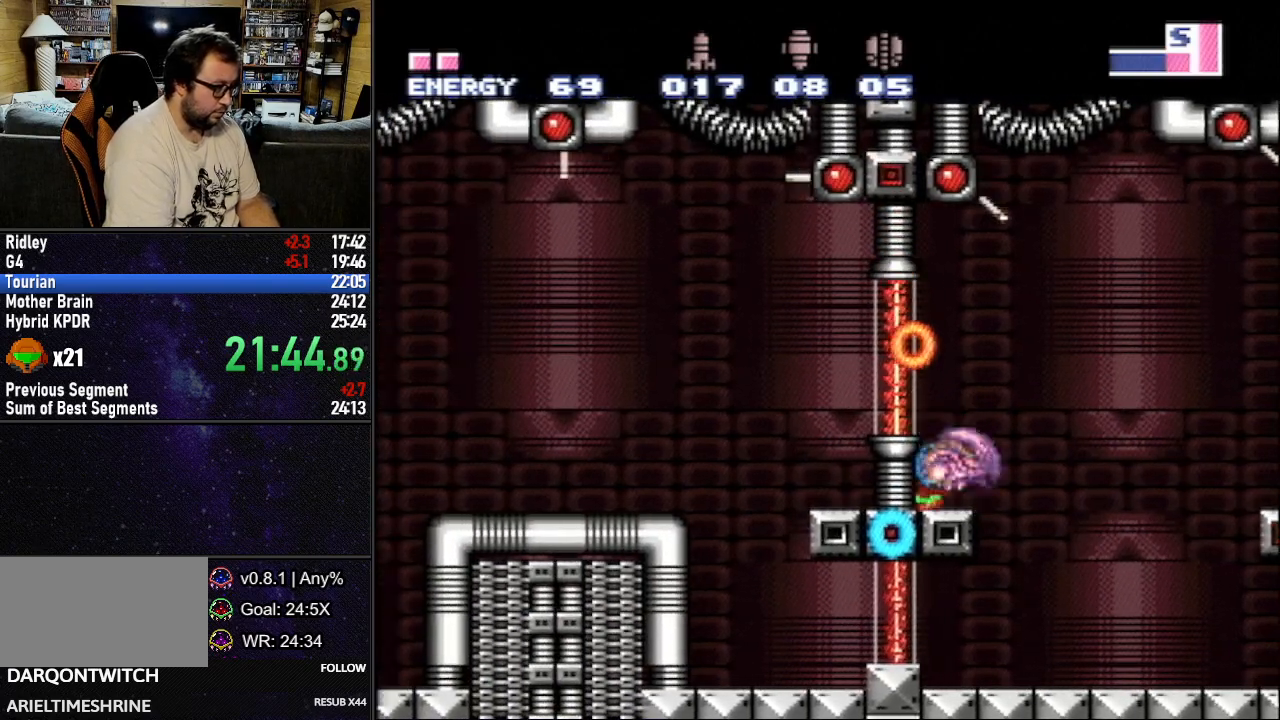
{"buttons": ["L1", "DPAD_LEFT"], "events": [[33, "B", "down"], [117, "B", "up"], [417, "B", "down"], [500, "B", "up"]]}
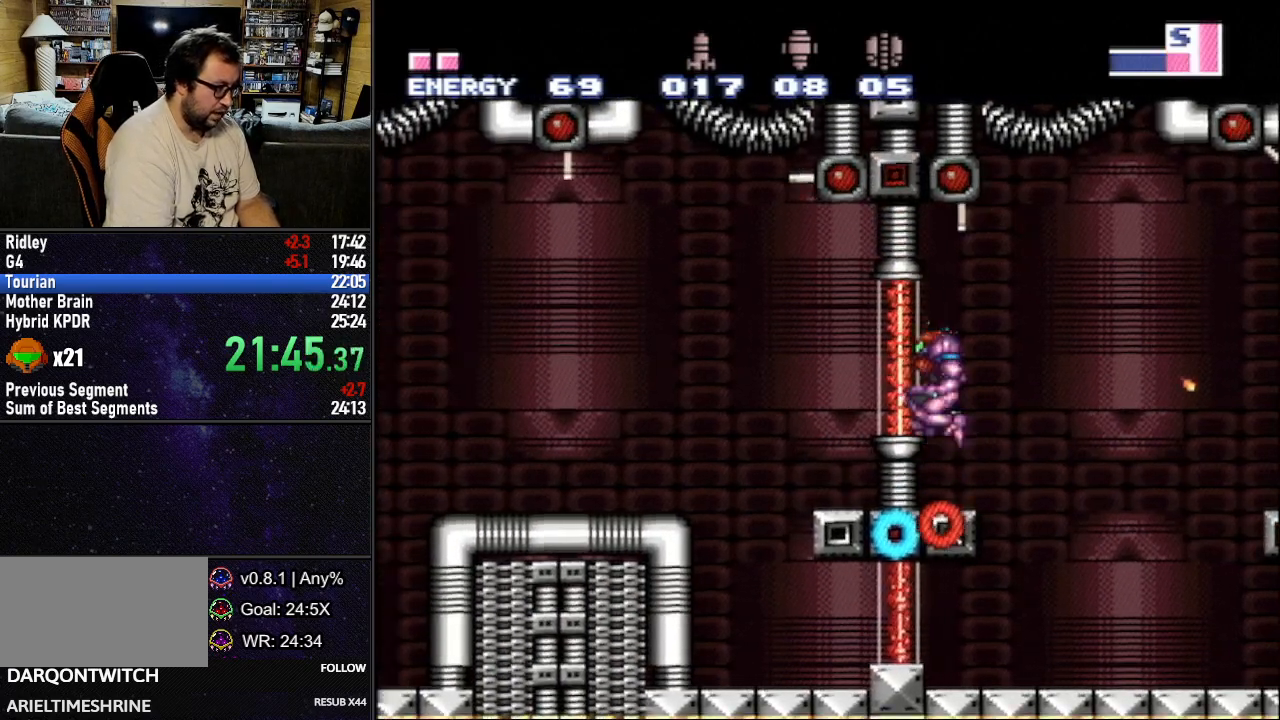
{"buttons": ["L1", "DPAD_LEFT"], "events": [[400, "B", "down"], [467, "B", "up"]]}
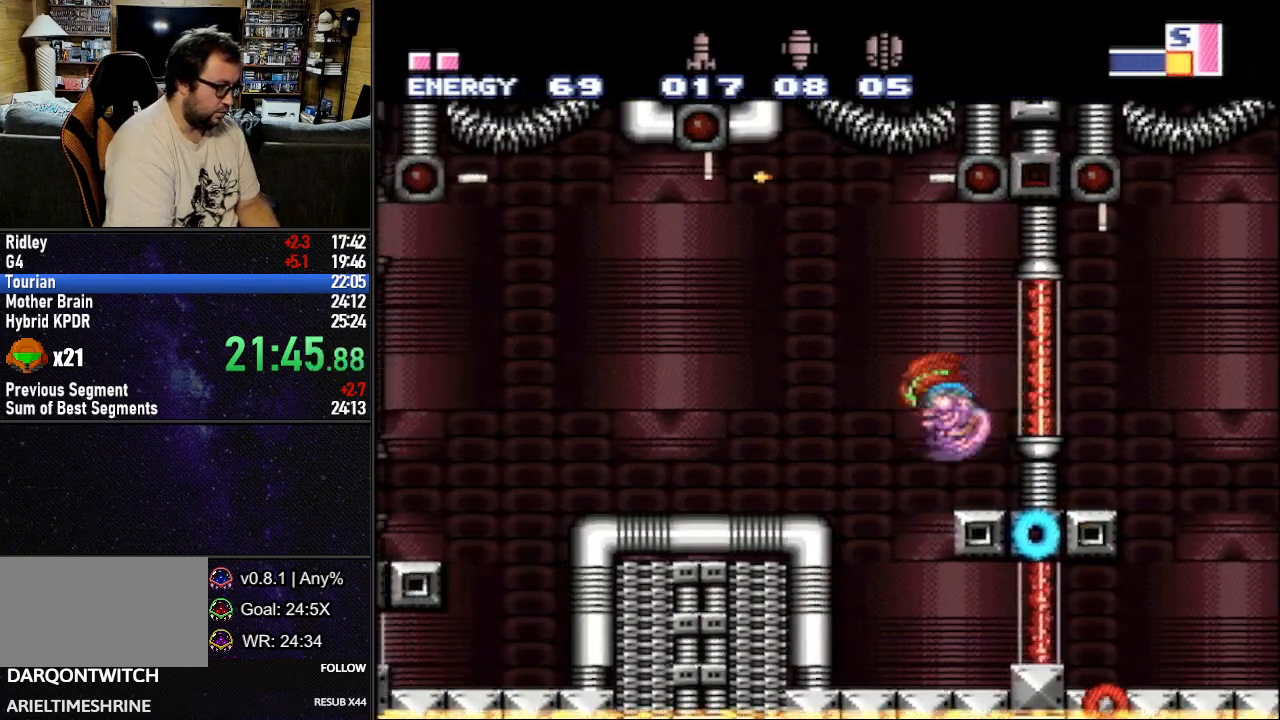
{"buttons": ["L1", "DPAD_LEFT"], "events": [[300, "DPAD_DOWN", "down"], [383, "DPAD_DOWN", "up"]]}
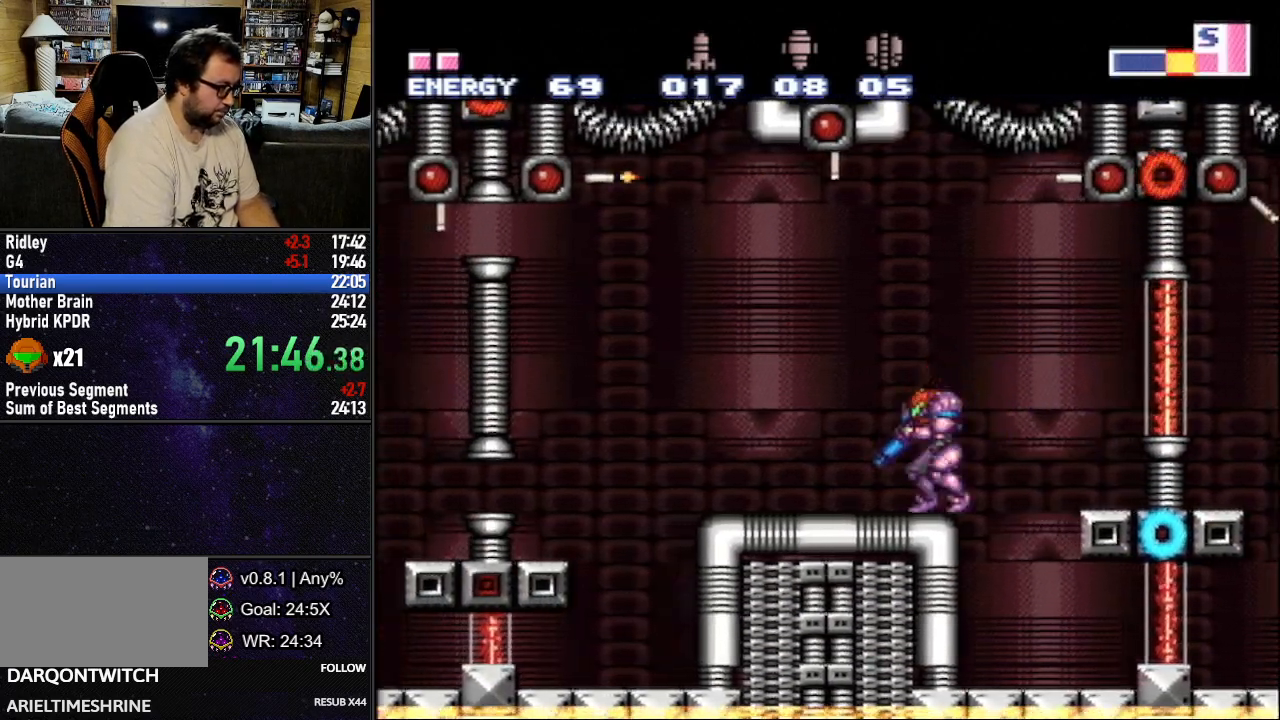
{"buttons": ["L1", "DPAD_LEFT"], "events": [[300, "B", "down"], [433, "B", "up"]]}
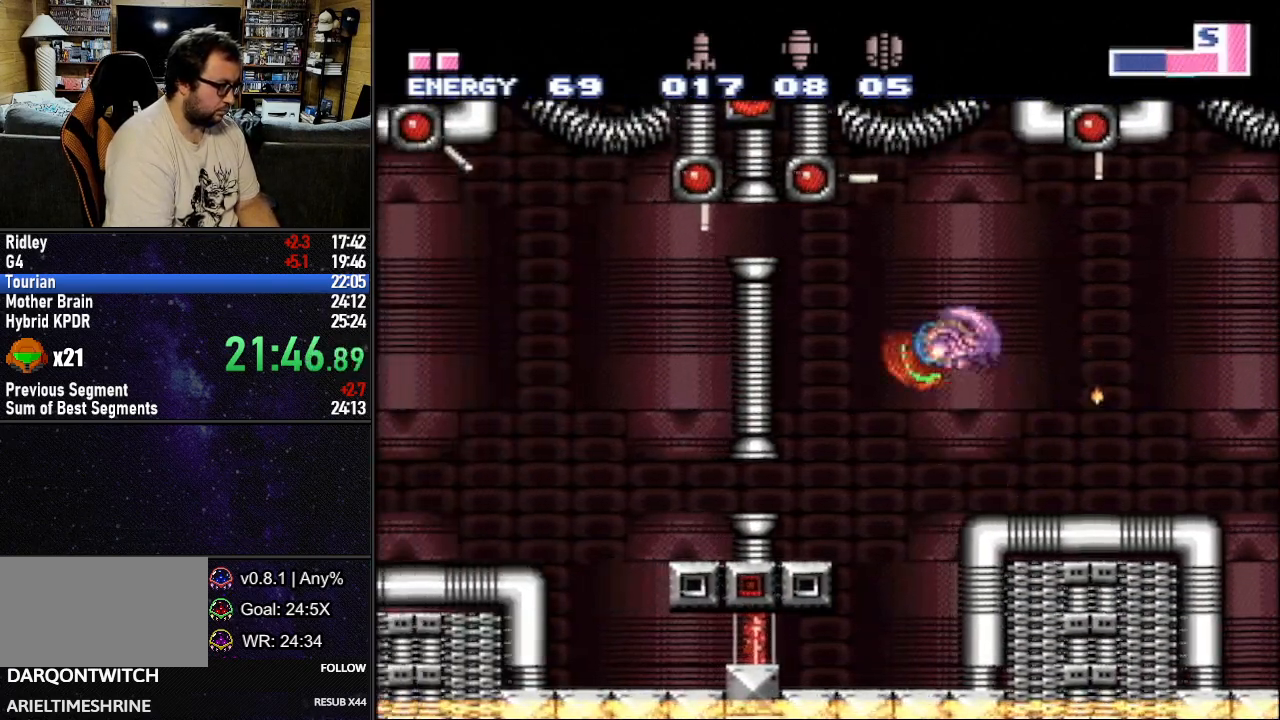
{"buttons": ["L1", "DPAD_LEFT"], "events": [[133, "A", "down"], [133, "DPAD_DOWN", "down"], [233, "A", "up"], [267, "DPAD_DOWN", "up"]]}
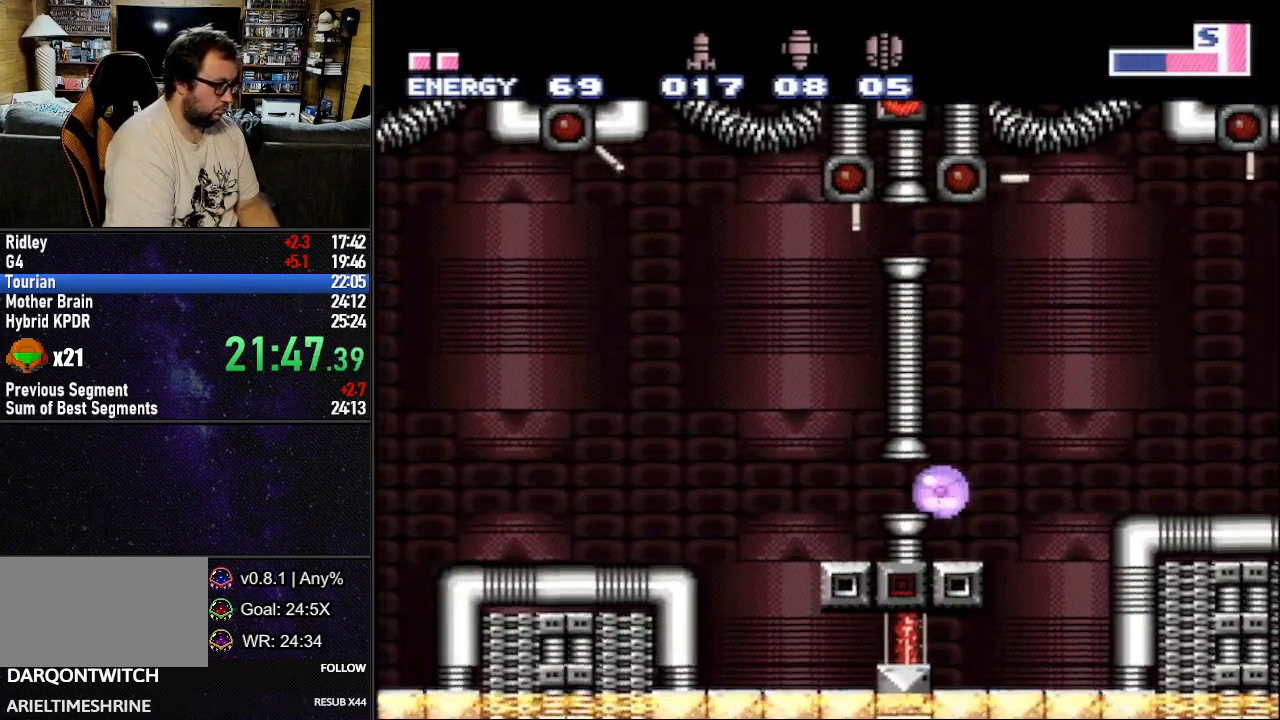
{"buttons": ["B", "L1"], "events": [[150, "DPAD_LEFT", "up"], [167, "DPAD_RIGHT", "down"], [183, "DPAD_UP", "down"], [233, "DPAD_RIGHT", "up"], [250, "DPAD_UP", "up"], [450, "B", "down"]]}
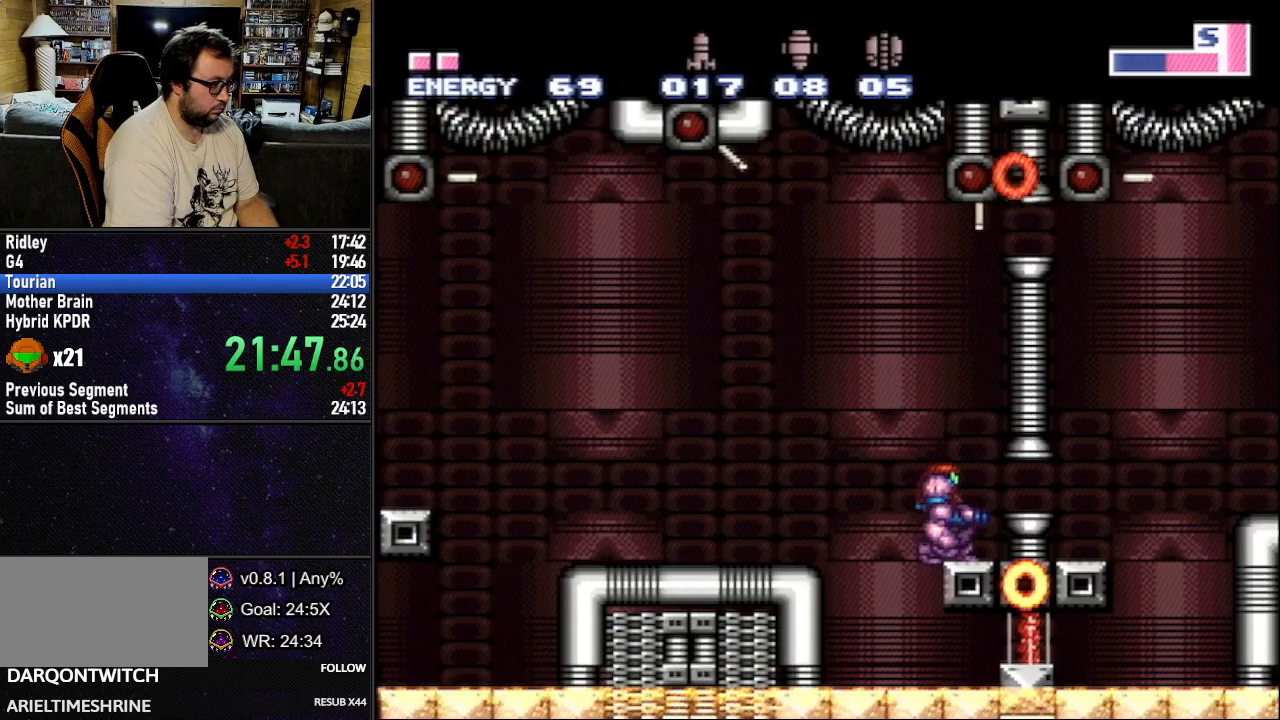
{"buttons": ["B", "L1", "DPAD_LEFT"], "events": [[17, "DPAD_LEFT", "down"]]}
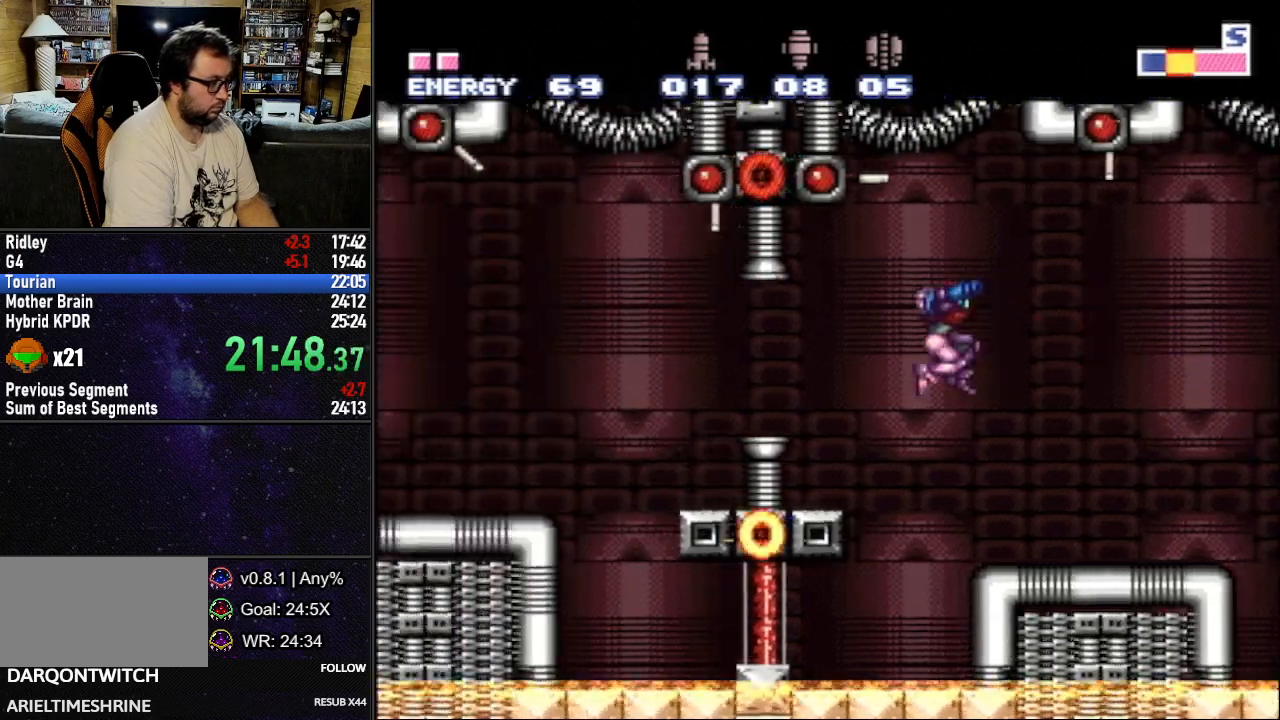
{"buttons": ["L1", "DPAD_LEFT"], "events": [[250, "B", "up"]]}
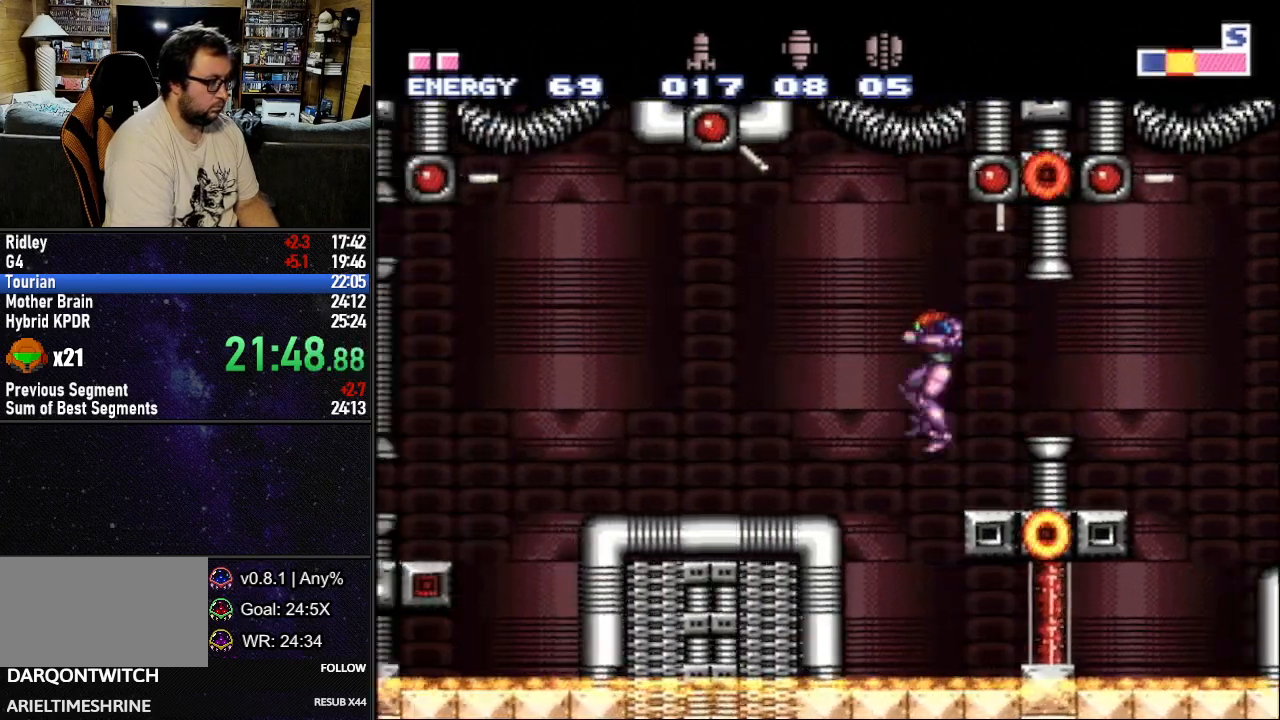
{"buttons": ["B", "L1", "DPAD_LEFT"], "events": [[450, "B", "down"]]}
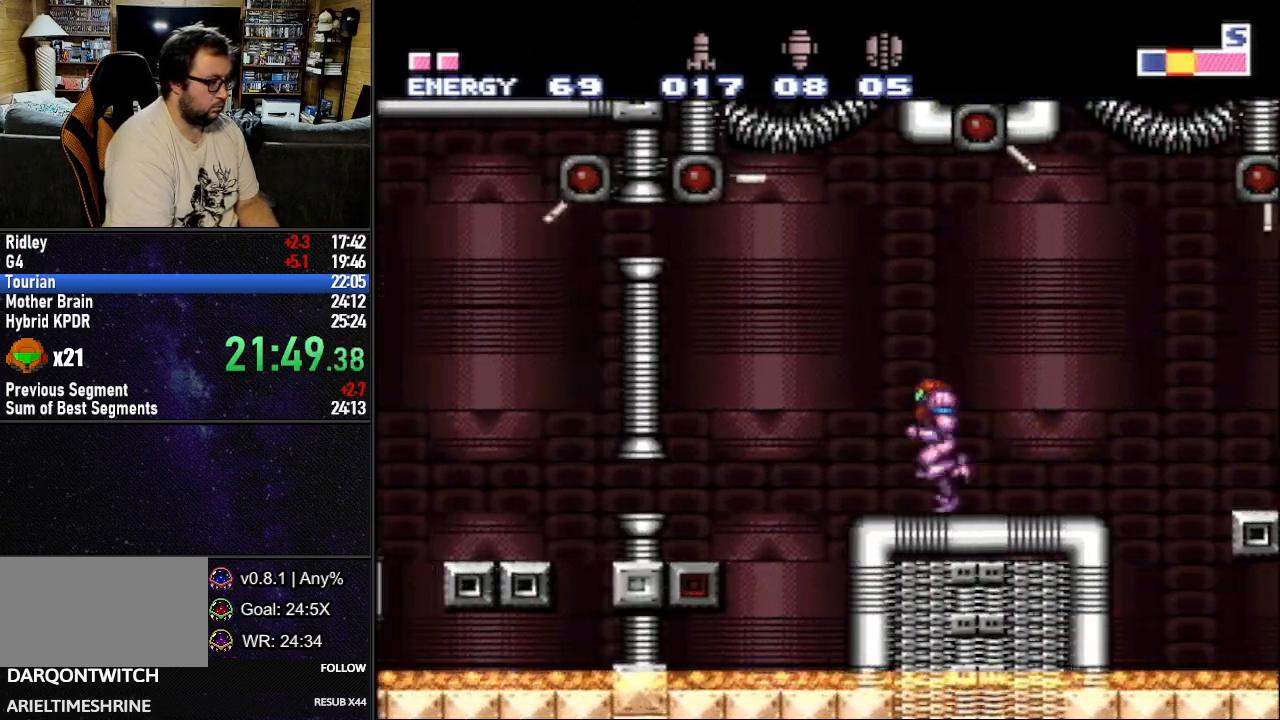
{"buttons": ["L1", "DPAD_LEFT"], "events": [[67, "B", "up"], [200, "DPAD_DOWN", "down"], [217, "A", "down"], [300, "A", "up"], [433, "DPAD_DOWN", "up"]]}
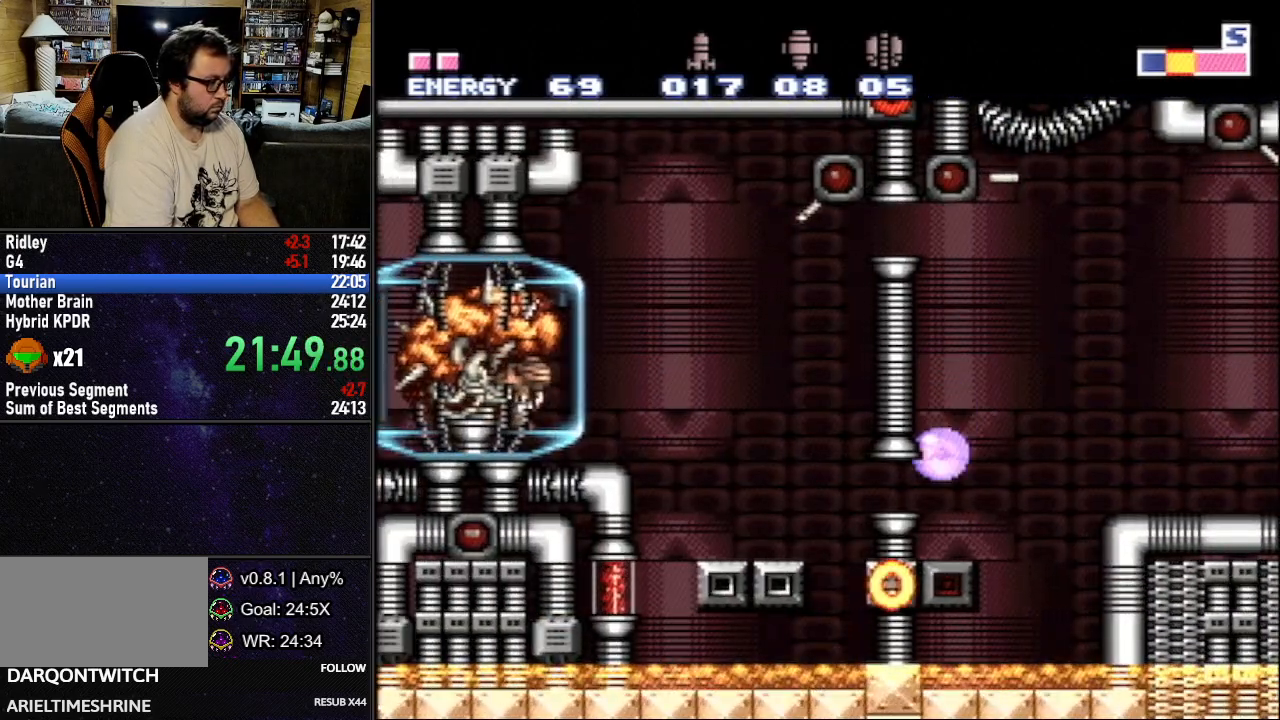
{"buttons": ["L1", "DPAD_UP"], "events": [[467, "DPAD_UP", "down"], [500, "DPAD_LEFT", "up"]]}
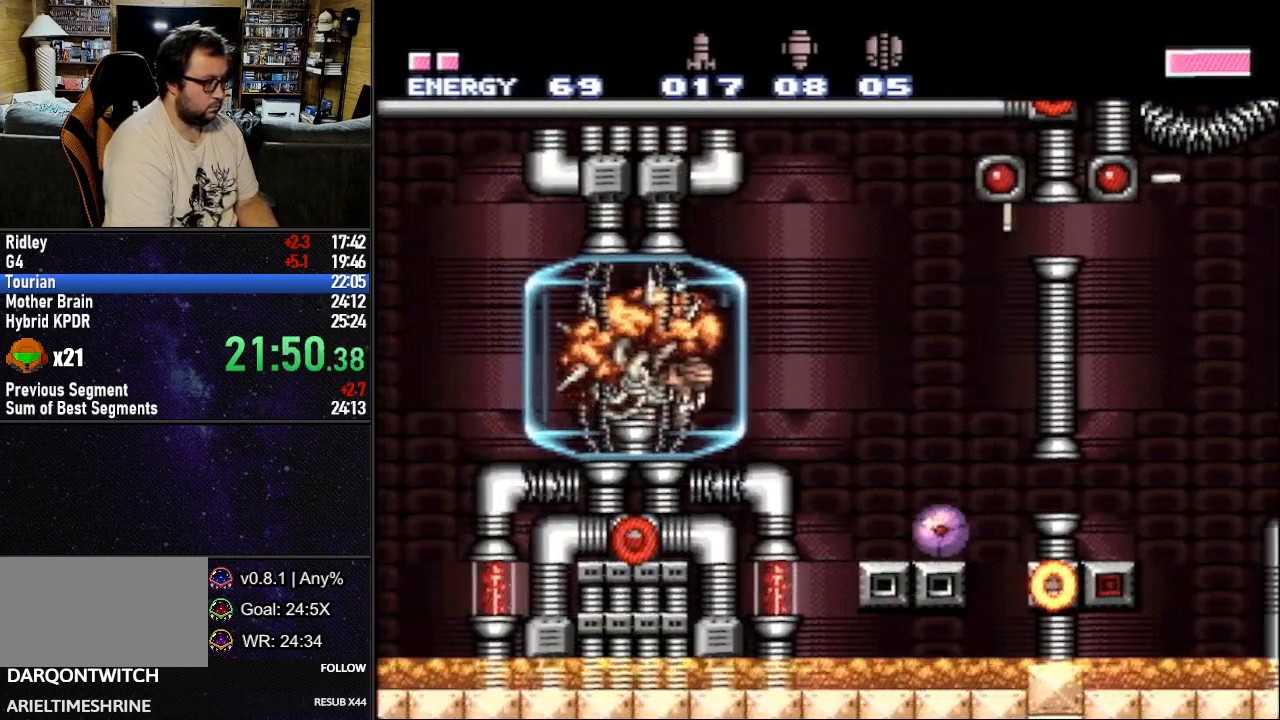
{"buttons": ["Y"], "events": [[83, "DPAD_UP", "up"], [133, "Y", "down"], [150, "L1", "up"], [217, "Y", "up"], [250, "DPAD_RIGHT", "down"], [317, "DPAD_RIGHT", "up"], [333, "Y", "down"], [400, "Y", "up"], [500, "Y", "down"]]}
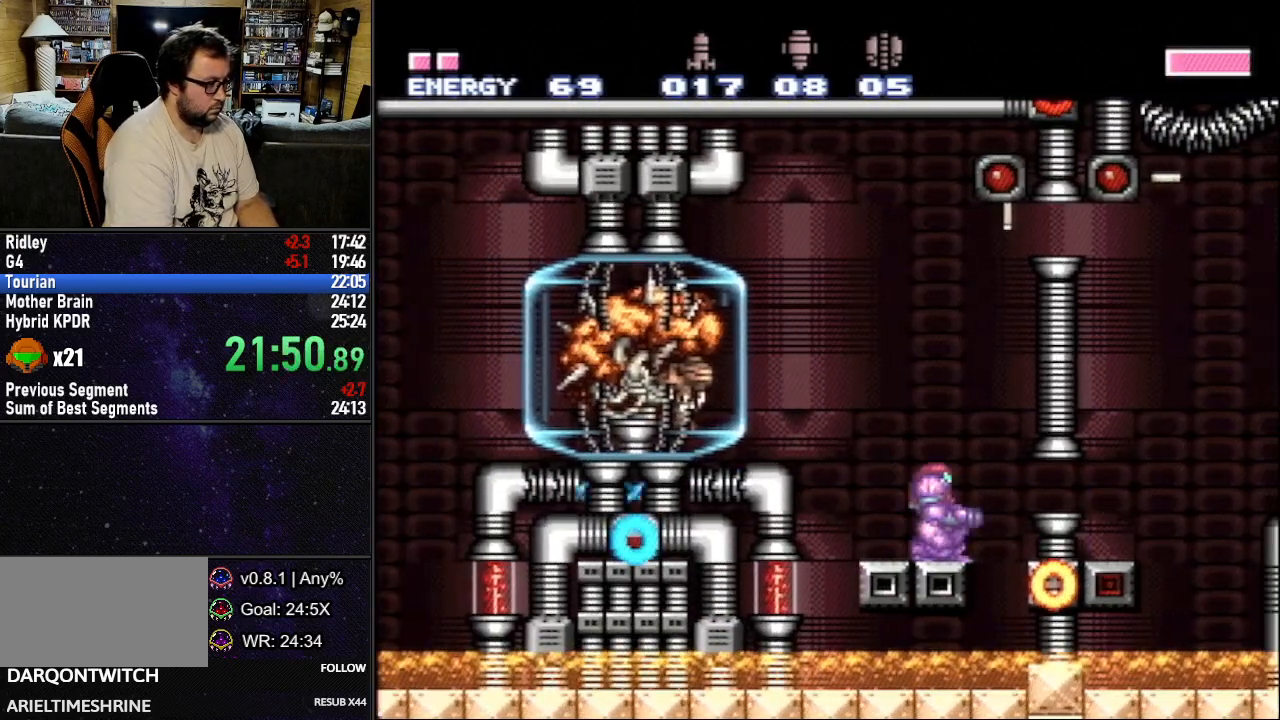
{"buttons": [], "events": [[67, "Y", "up"], [150, "Y", "down"], [217, "Y", "up"], [400, "Y", "down"], [450, "Y", "up"]]}
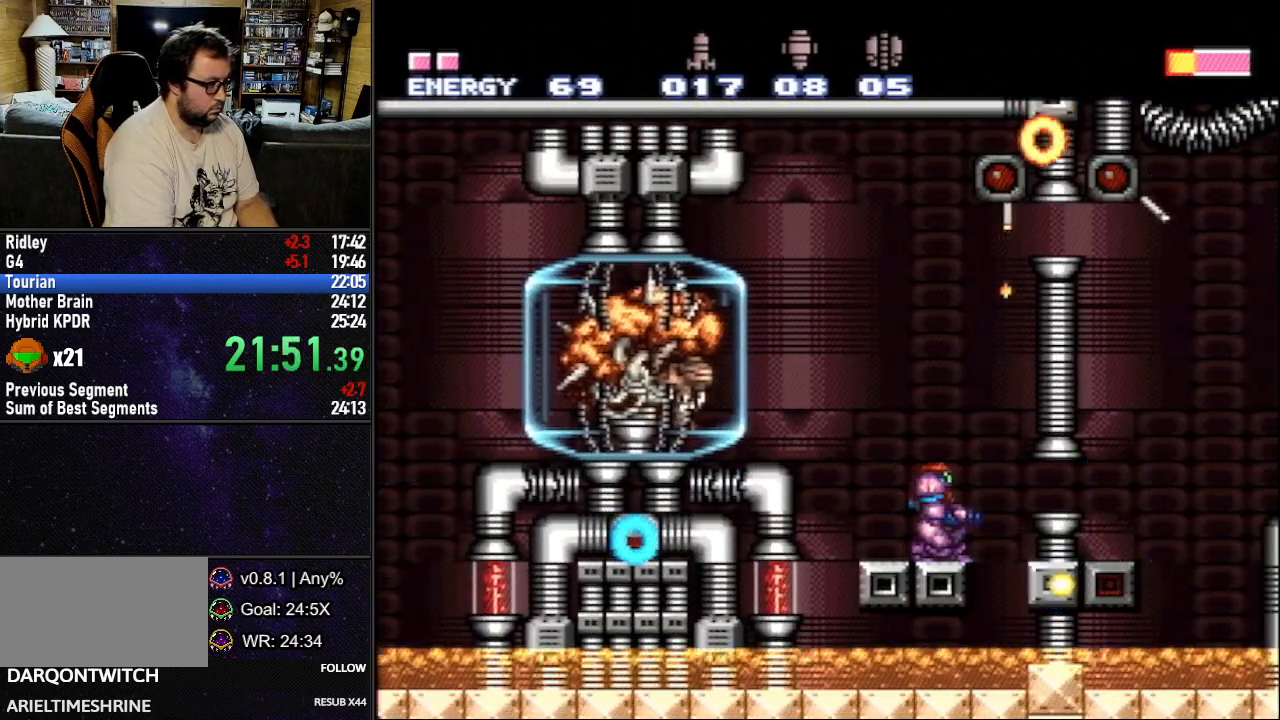
{"buttons": ["Y", "R1"], "events": [[33, "R1", "down"], [150, "B", "down"], [300, "Y", "down"], [350, "B", "up"], [400, "Y", "up"], [450, "Y", "down"]]}
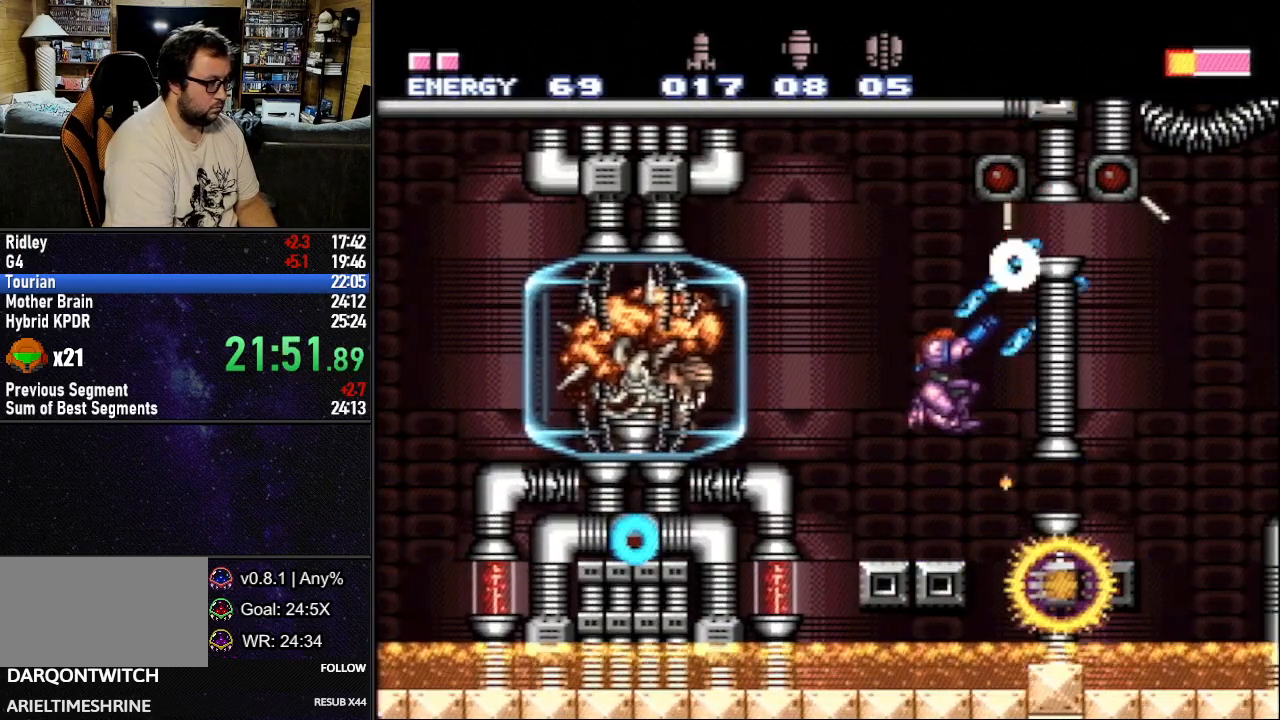
{"buttons": ["DPAD_DOWN"], "events": [[33, "Y", "up"], [100, "Y", "down"], [200, "Y", "up"], [267, "R1", "up"], [350, "DPAD_LEFT", "down"], [433, "DPAD_LEFT", "up"], [500, "DPAD_DOWN", "down"]]}
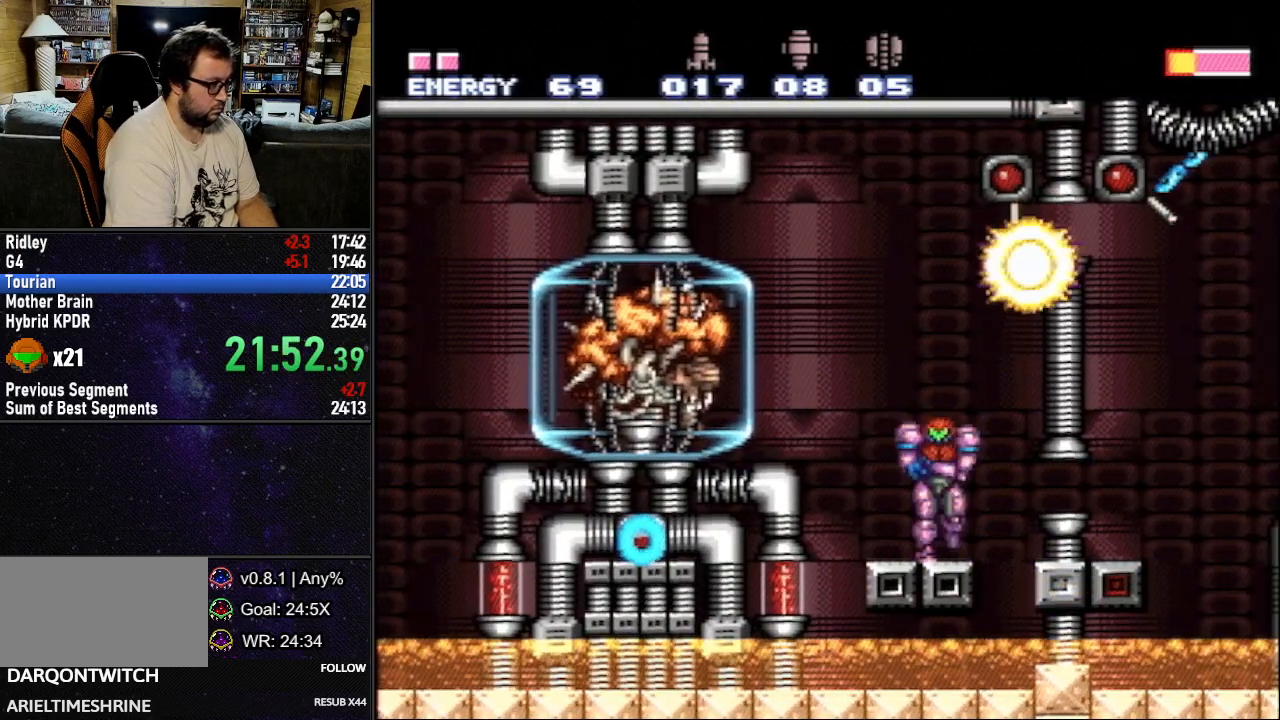
{"buttons": ["R1"], "events": [[67, "Y", "down"], [83, "DPAD_DOWN", "up"], [150, "Y", "up"], [250, "X", "down"], [317, "DPAD_UP", "down"], [317, "X", "up"], [400, "DPAD_UP", "up"], [450, "R1", "down"]]}
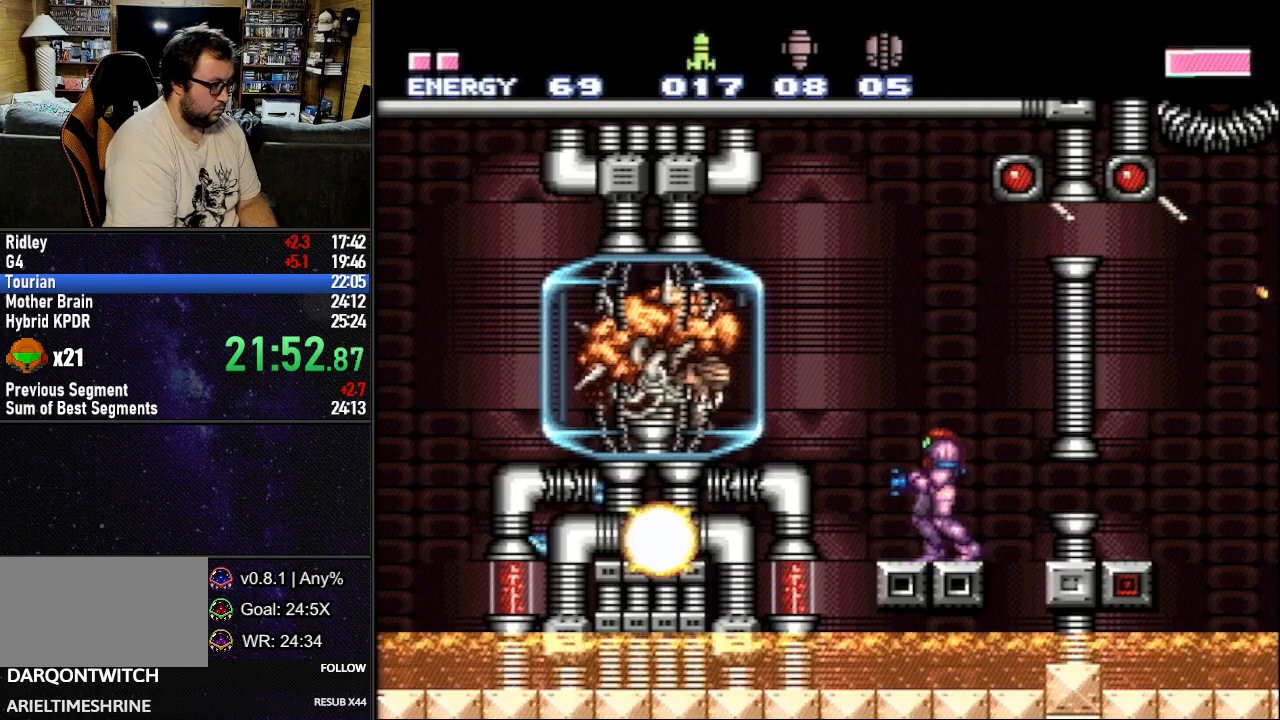
{"buttons": ["R1"], "events": [[17, "DPAD_LEFT", "down"], [183, "Y", "down"], [217, "DPAD_LEFT", "up"], [283, "Y", "up"], [367, "Y", "down"], [433, "Y", "up"]]}
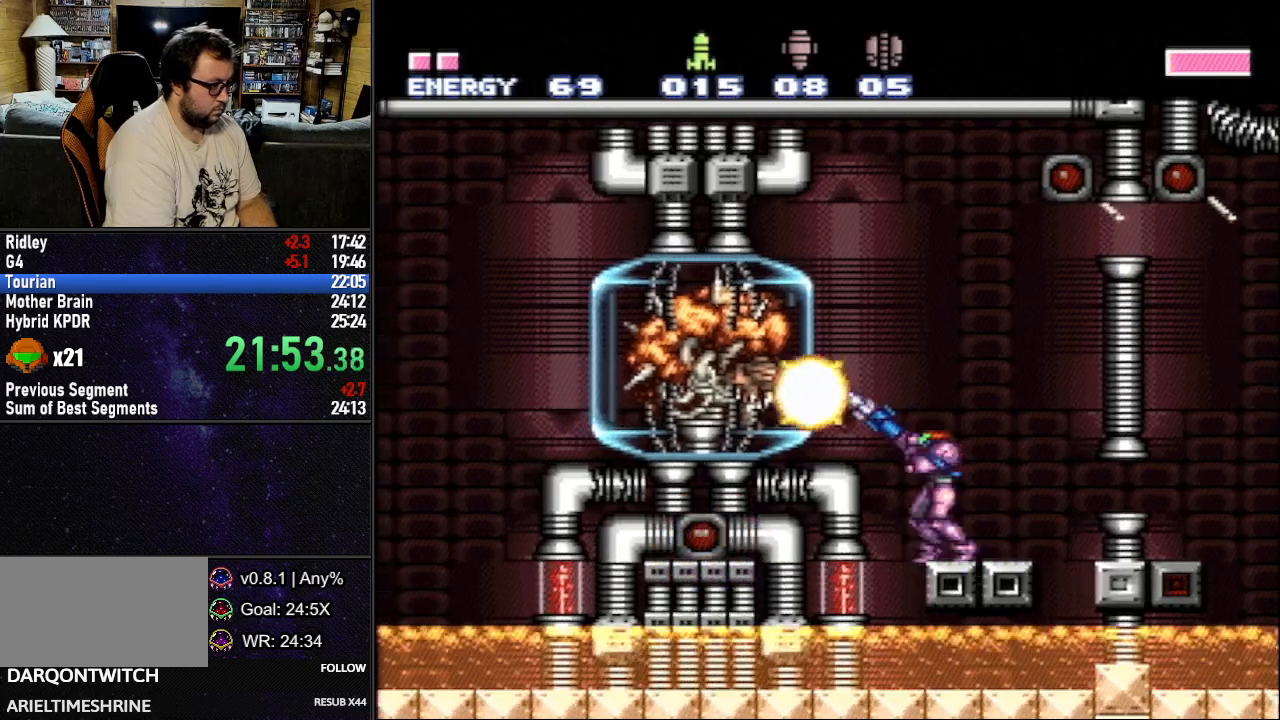
{"buttons": ["Y", "R1"], "events": [[17, "Y", "down"], [83, "Y", "up"], [200, "Y", "down"], [267, "Y", "up"], [333, "Y", "down"], [417, "Y", "up"], [483, "Y", "down"]]}
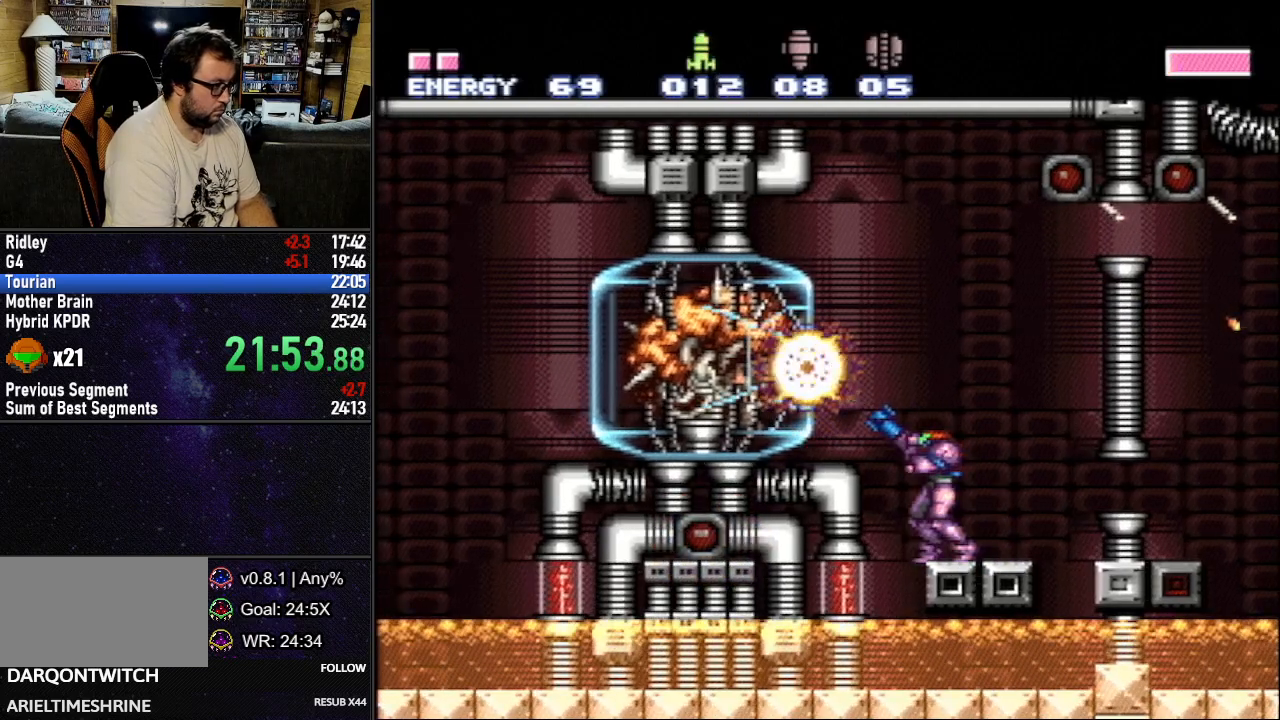
{"buttons": ["R1"], "events": [[100, "Y", "up"], [167, "Y", "down"], [233, "DPAD_LEFT", "down"], [233, "Y", "up"], [283, "DPAD_LEFT", "up"], [333, "Y", "down"], [417, "Y", "up"]]}
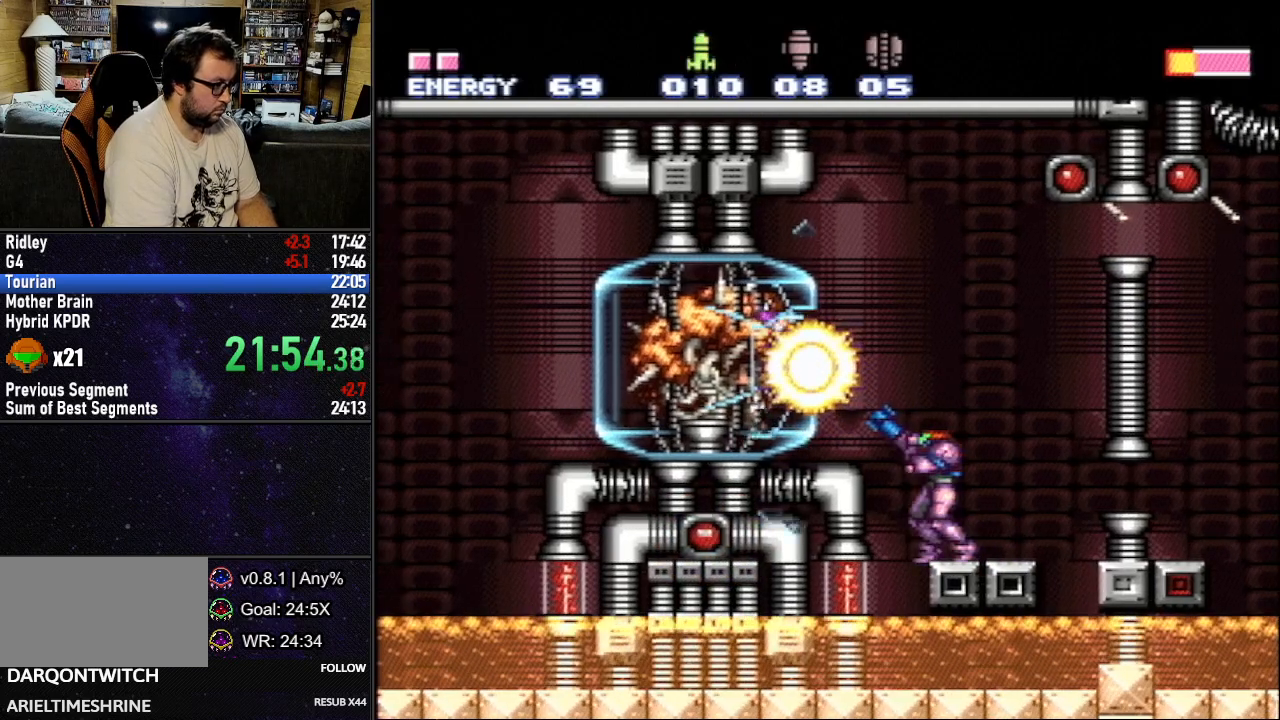
{"buttons": ["Y", "R1"], "events": [[17, "Y", "down"], [50, "DPAD_LEFT", "down"], [83, "Y", "up"], [150, "DPAD_LEFT", "up"], [183, "Y", "down"], [283, "Y", "up"], [333, "Y", "down"], [433, "Y", "up"], [500, "Y", "down"]]}
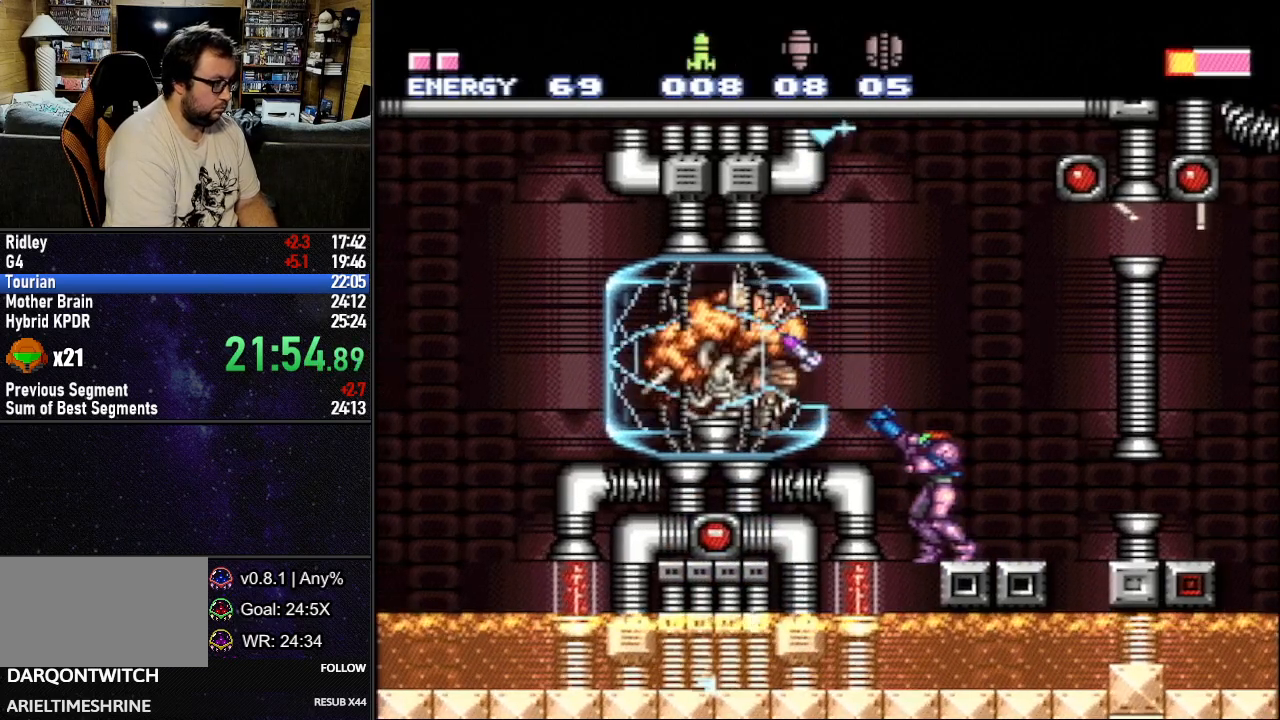
{"buttons": ["Y", "R1"], "events": [[117, "Y", "up"], [150, "Y", "down"], [267, "Y", "up"], [317, "Y", "down"], [417, "Y", "up"], [483, "Y", "down"]]}
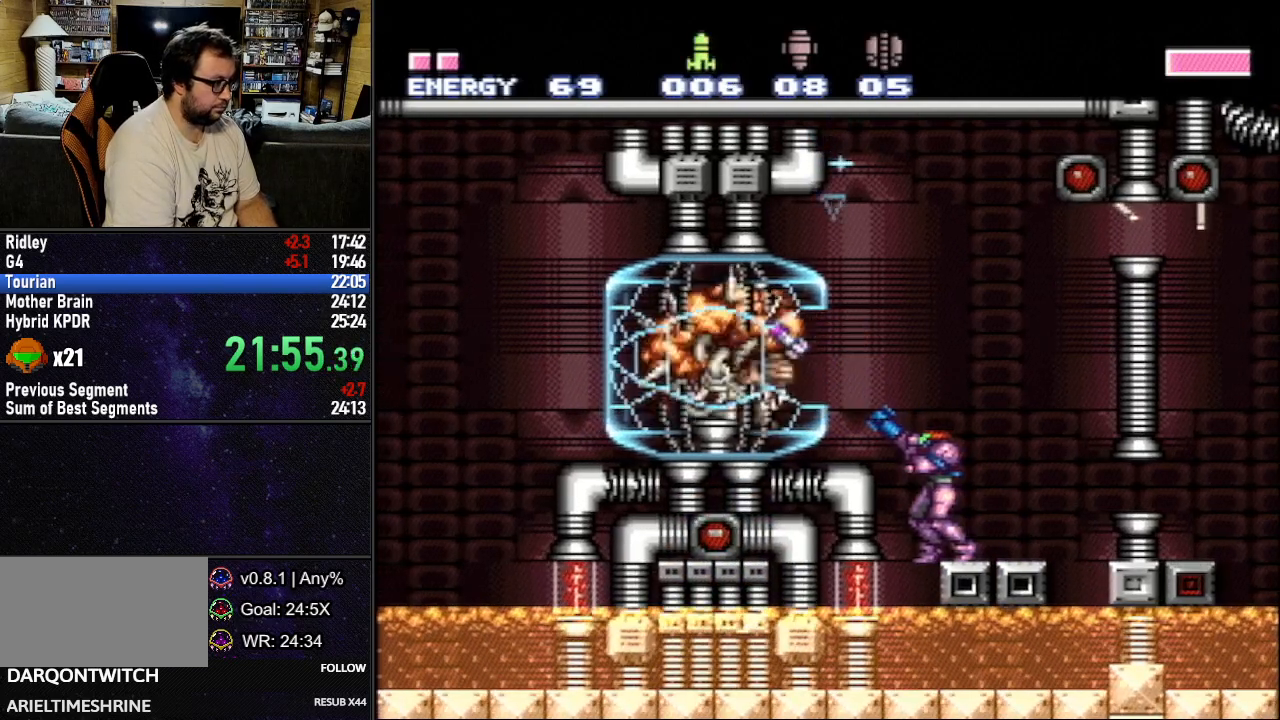
{"buttons": ["Y", "R1"], "events": [[50, "Y", "up"], [133, "Y", "down"], [233, "Y", "up"], [300, "Y", "down"], [383, "Y", "up"], [467, "Y", "down"]]}
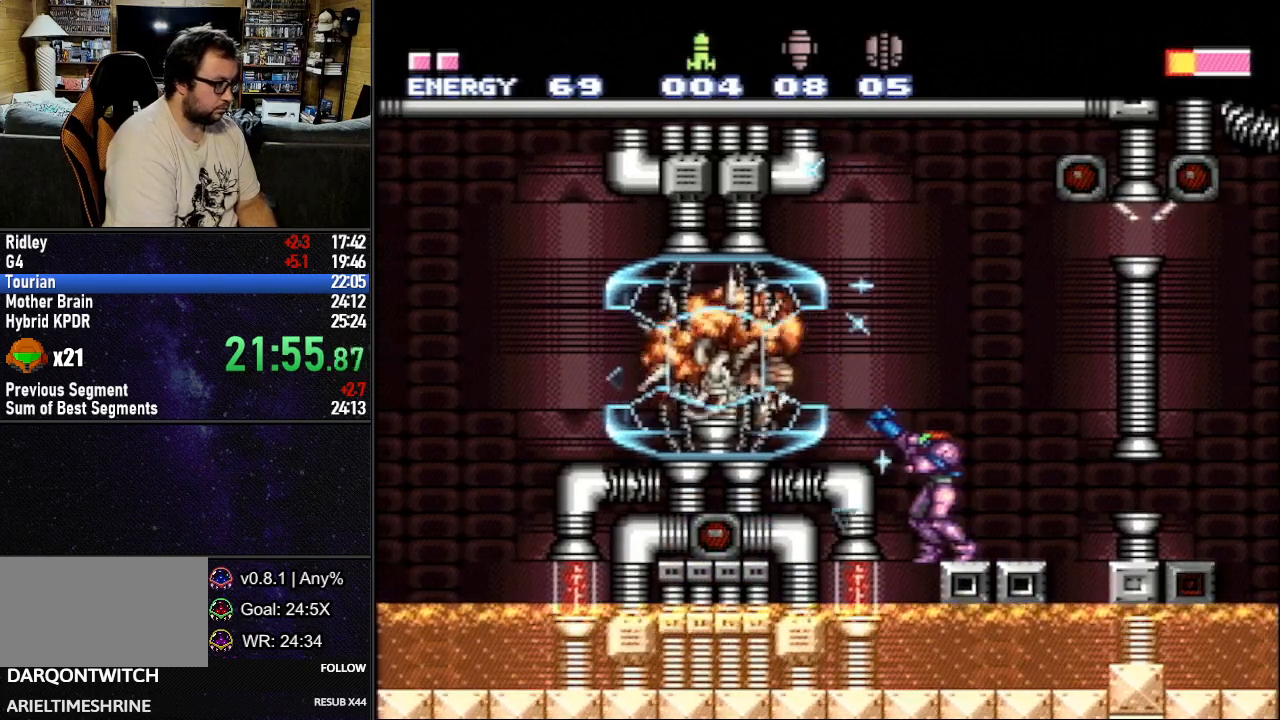
{"buttons": ["Y", "R1"], "events": [[50, "Y", "up"], [133, "Y", "down"], [233, "Y", "up"], [317, "Y", "down"], [400, "Y", "up"], [483, "Y", "down"]]}
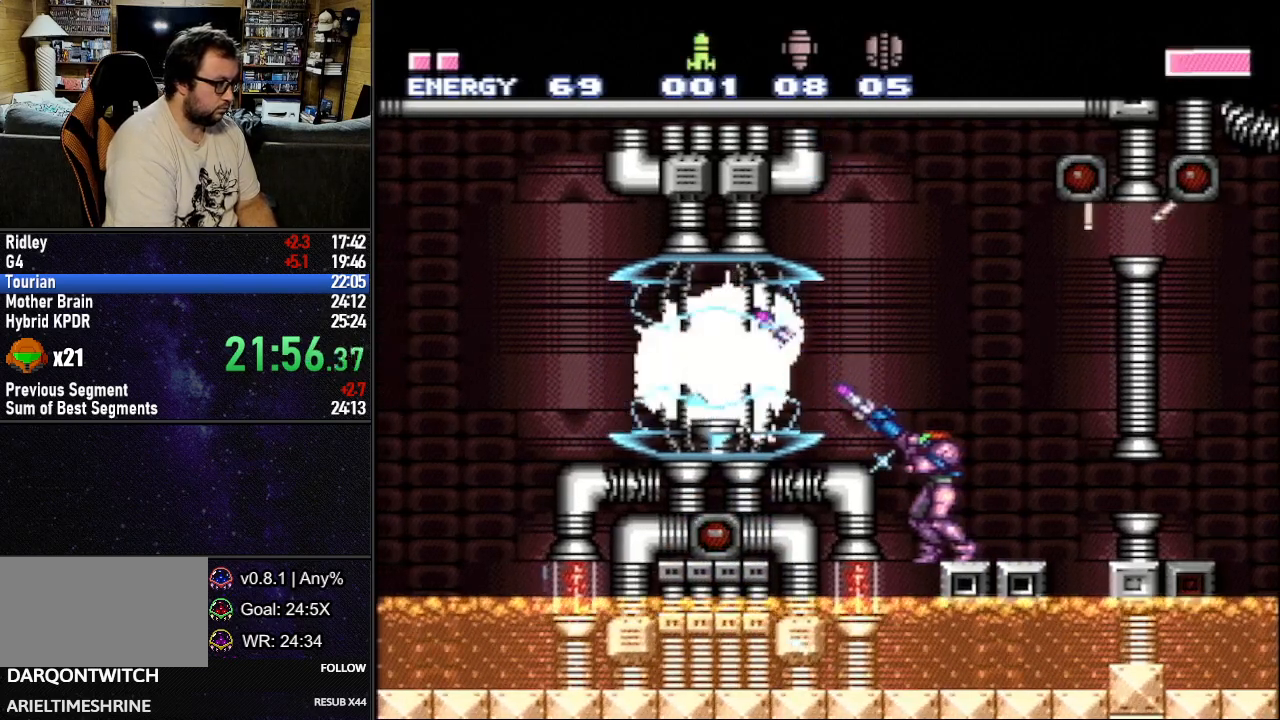
{"buttons": ["Y", "R1"], "events": [[83, "Y", "up"], [117, "Y", "down"], [200, "Y", "up"], [333, "X", "down"], [417, "X", "up"], [483, "Y", "down"]]}
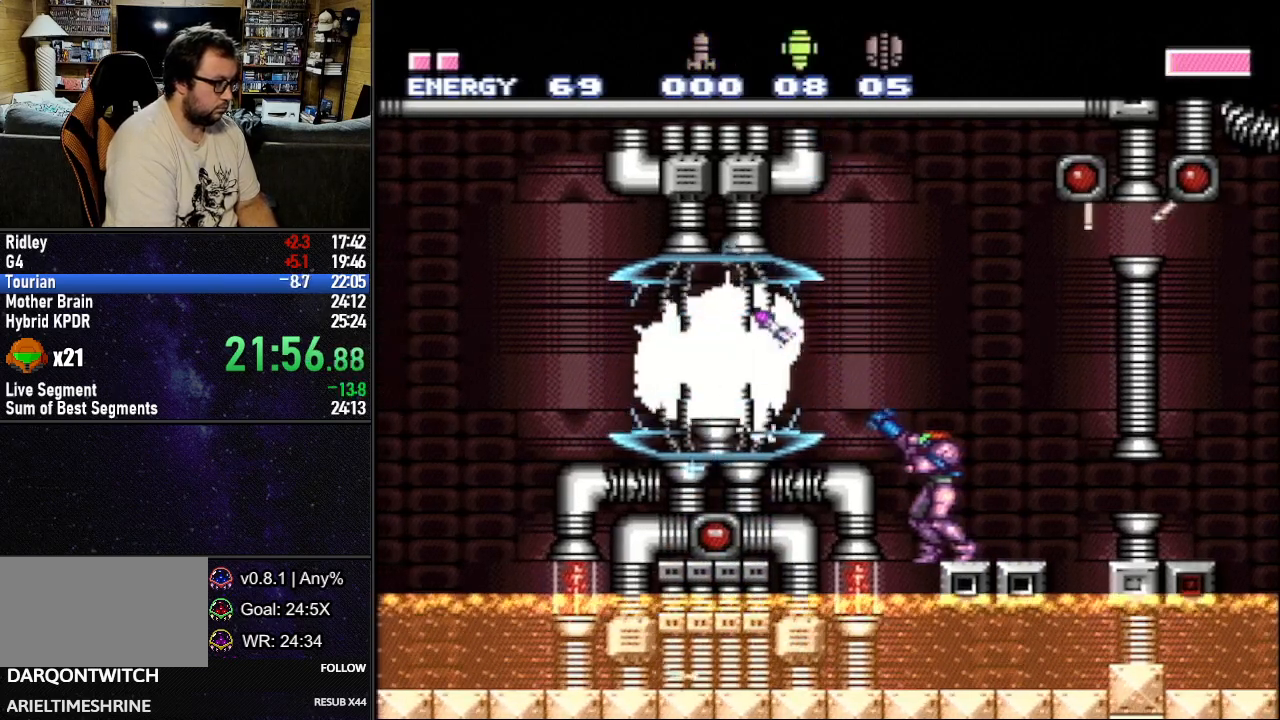
{"buttons": ["Y", "R1"], "events": [[50, "Y", "up"], [150, "Y", "down"], [217, "Y", "up"], [267, "Y", "down"], [367, "Y", "up"], [433, "Y", "down"]]}
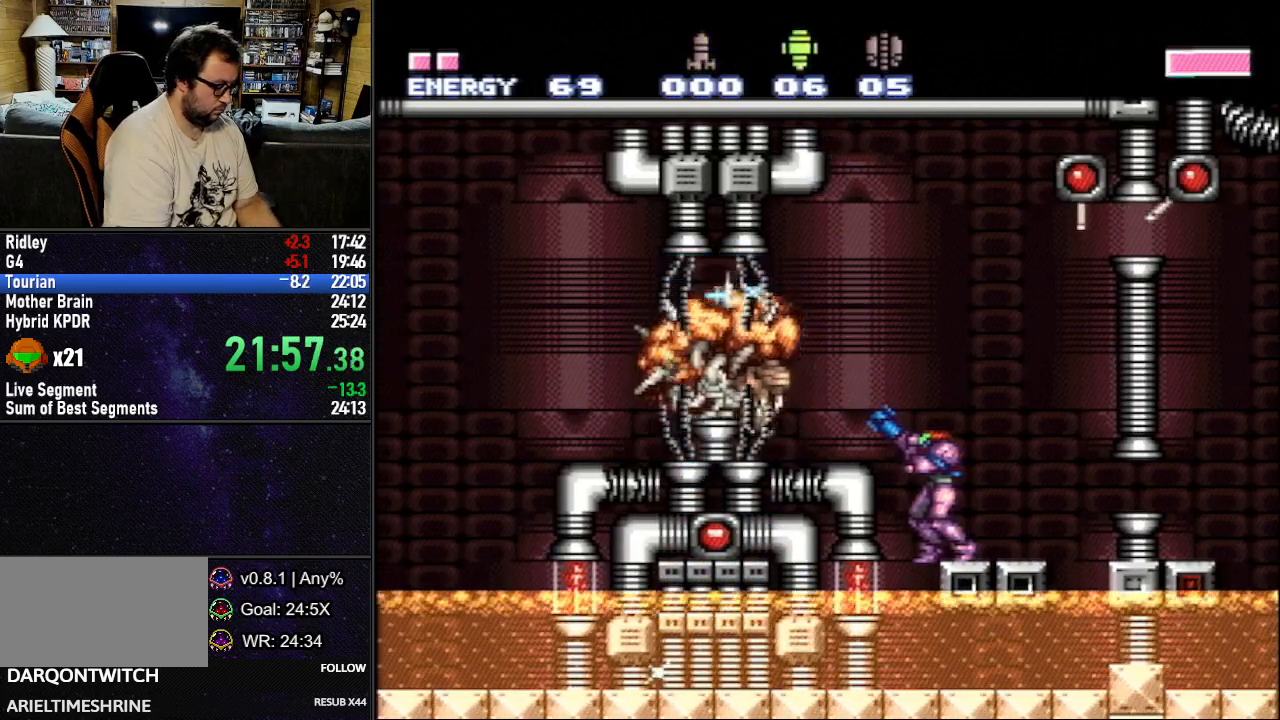
{"buttons": ["R1"], "events": [[17, "Y", "up"], [83, "Y", "down"], [167, "Y", "up"], [267, "Y", "down"], [350, "Y", "up"], [417, "Y", "down"], [483, "Y", "up"]]}
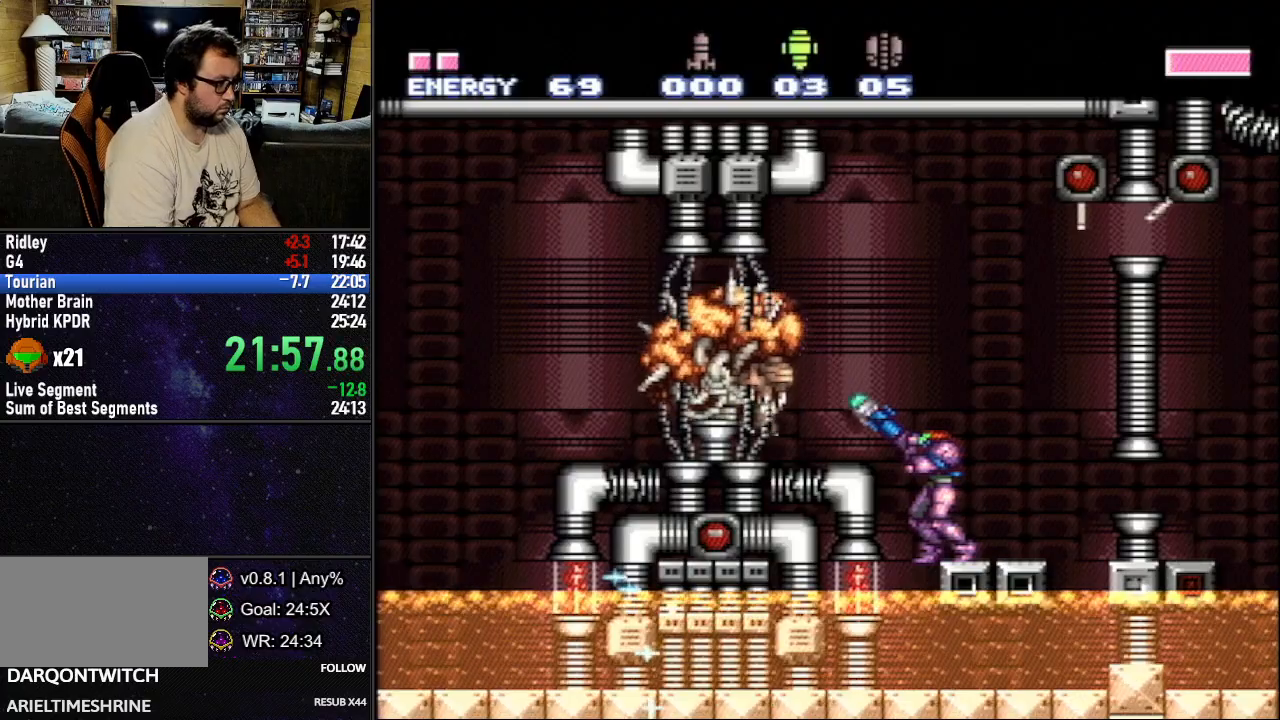
{"buttons": ["R1"], "events": [[67, "Y", "down"], [150, "Y", "up"], [233, "Y", "down"], [300, "Y", "up"], [383, "Y", "down"], [467, "Y", "up"]]}
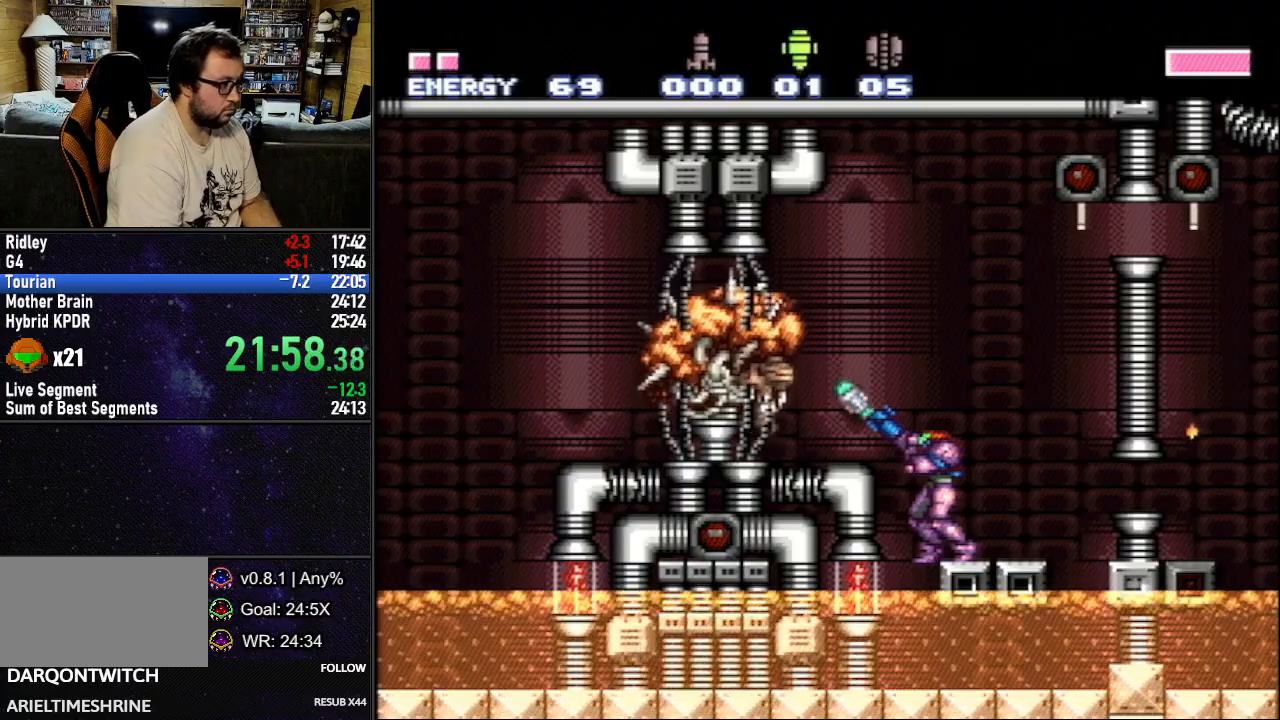
{"buttons": ["A", "R1"], "events": [[67, "Y", "down"], [117, "Y", "up"], [217, "Y", "down"], [283, "Y", "up"], [433, "A", "down"]]}
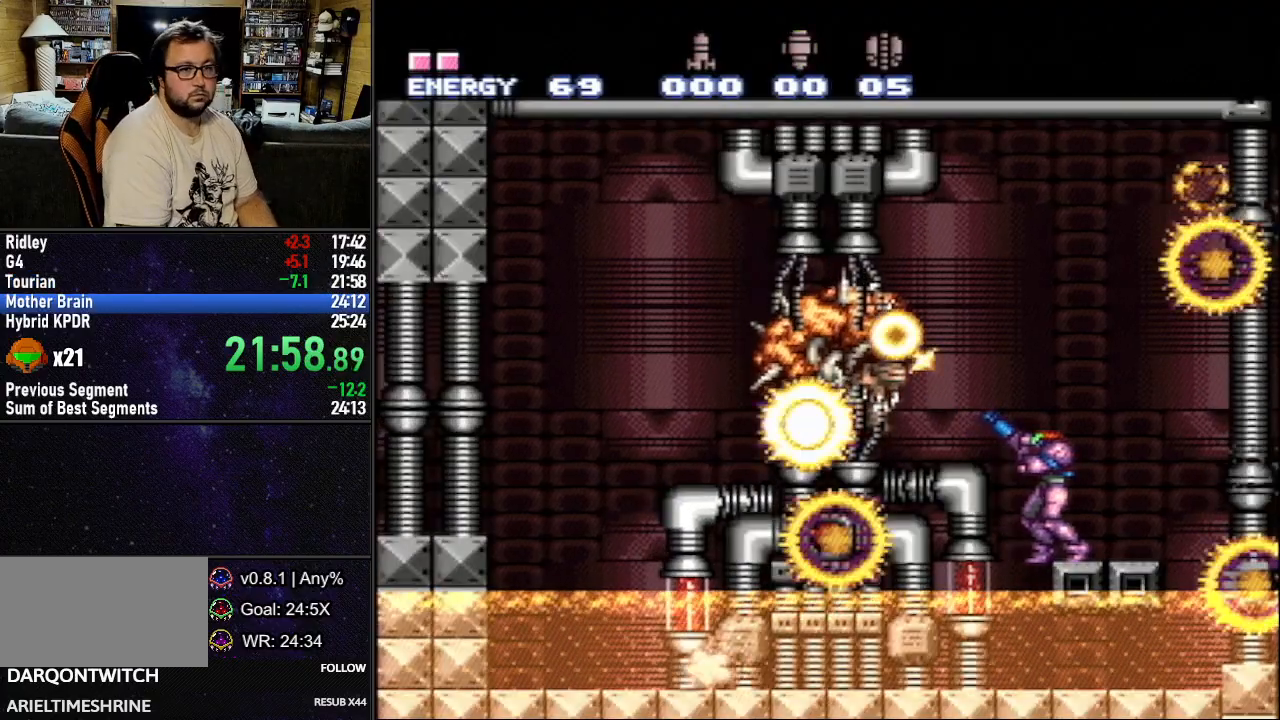
{"buttons": [], "events": [[133, "A", "up"], [133, "R1", "up"]]}